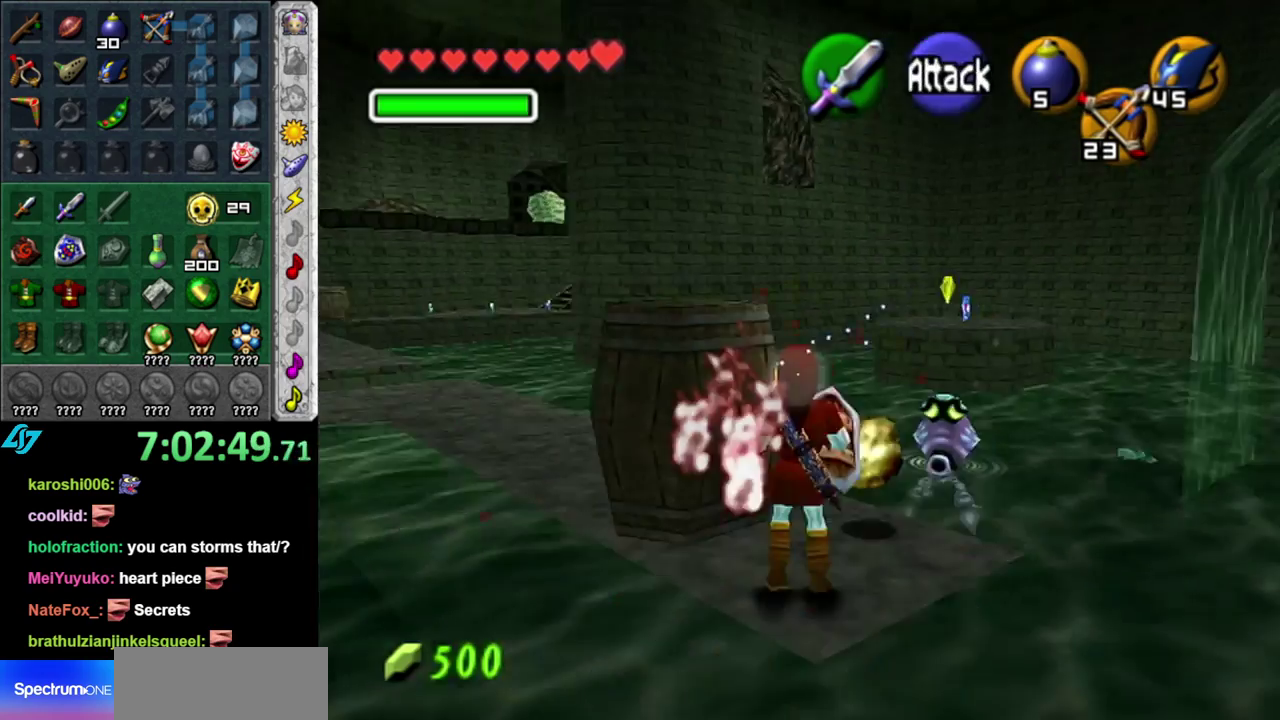
Gameplay with a controller (Nintendo layout); each line is a JSON object with the inputs held at the frame after it. "events" lists button and stick changes between this image and that frame as [ms after this image, input, new state], when the widget could be followed in between. This overlay highlights the sticks when they move; stick clicks (L3 R3) are not distinguishable. Not read: L3 R2 R3 Y.
{"buttons": [], "left_stick": "up", "right_stick": "center", "events": [[433, "left_stick", "up"]]}
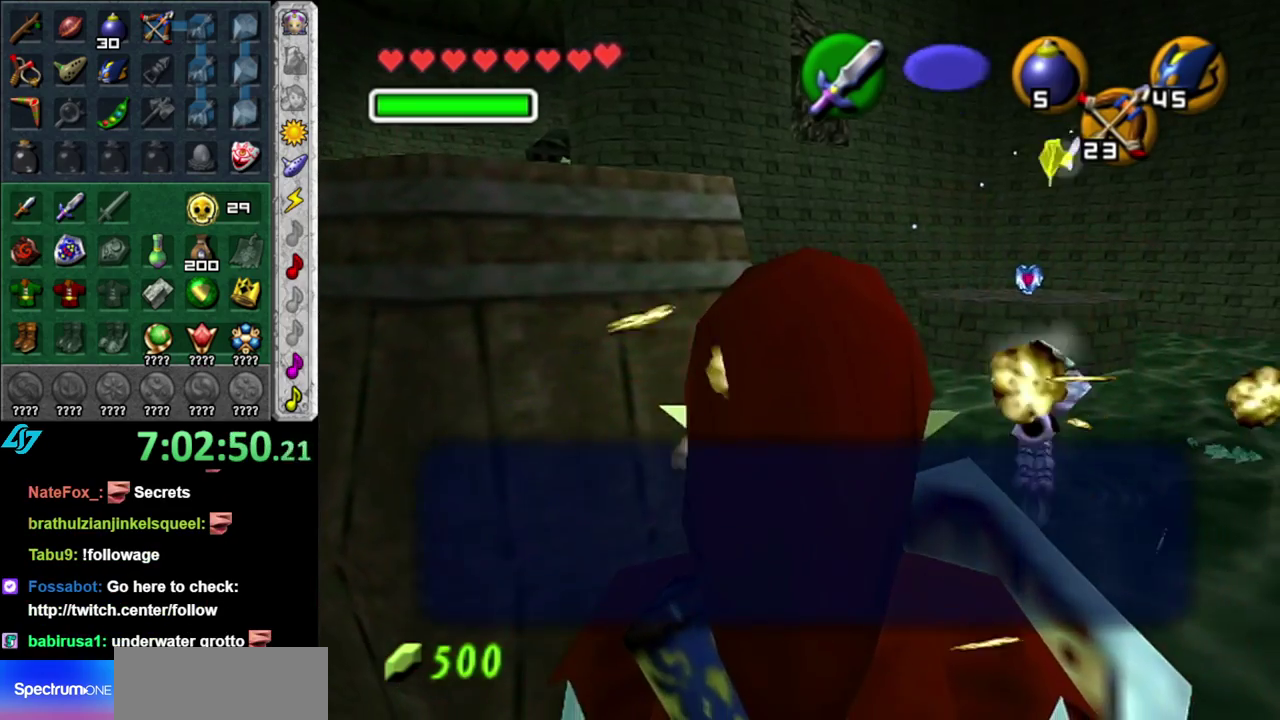
{"buttons": ["A", "B"], "left_stick": "up", "right_stick": "center", "events": [[150, "A", "down"], [150, "B", "down"], [233, "A", "up"], [233, "B", "up"], [483, "A", "down"], [483, "B", "down"]]}
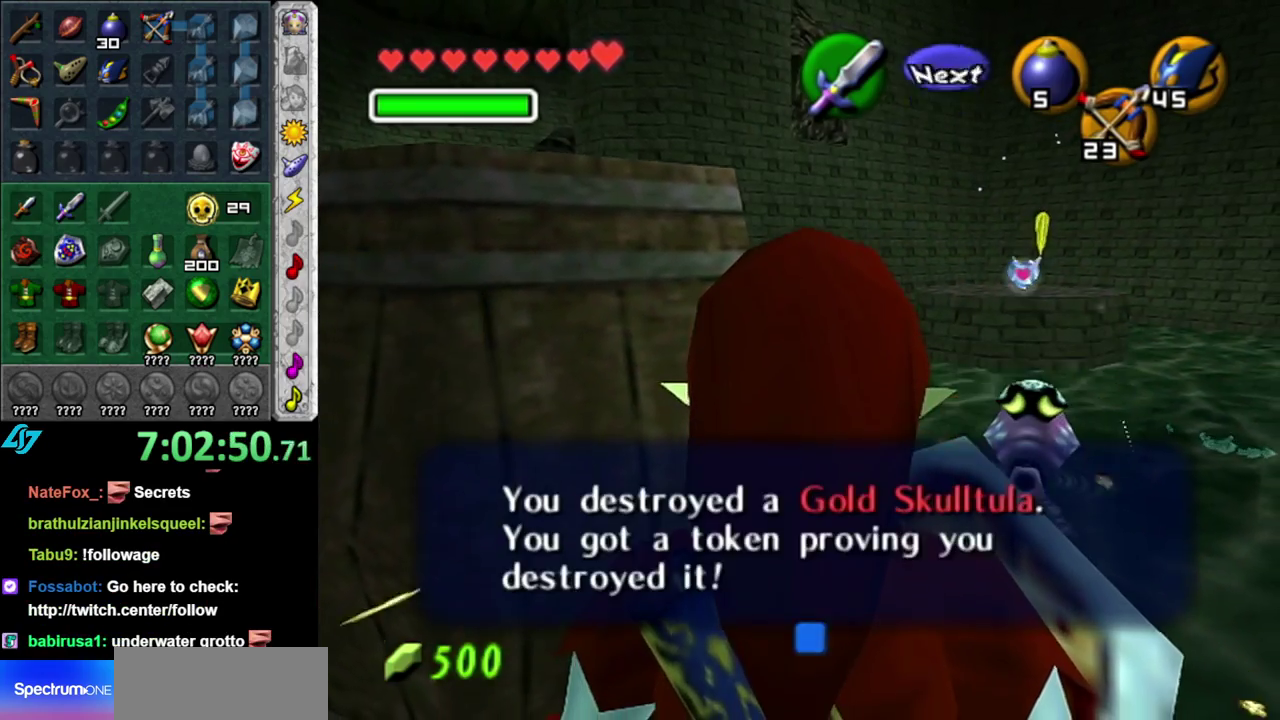
{"buttons": [], "left_stick": "up", "right_stick": "center", "events": [[150, "A", "up"], [183, "B", "up"]]}
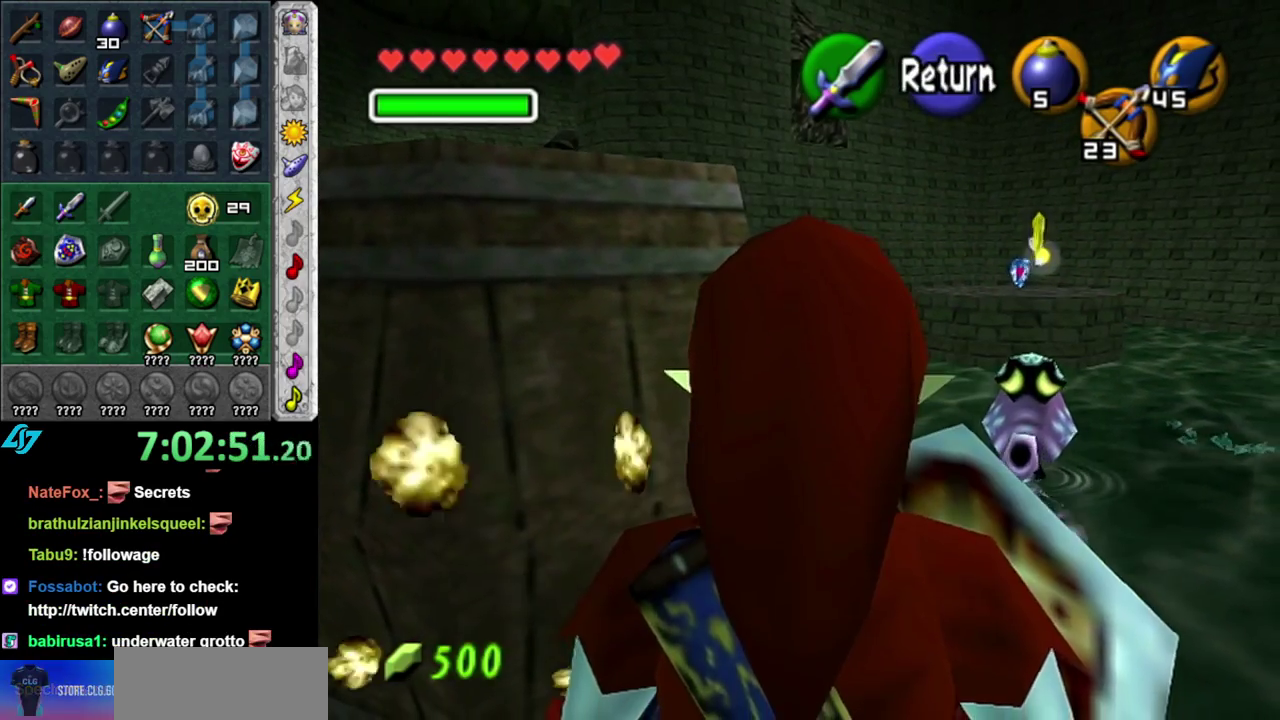
{"buttons": ["L1"], "left_stick": "up-left", "right_stick": "center", "events": [[200, "left_stick", "up-right"], [300, "left_stick", "up"], [483, "L1", "down"], [483, "left_stick", "up-left"]]}
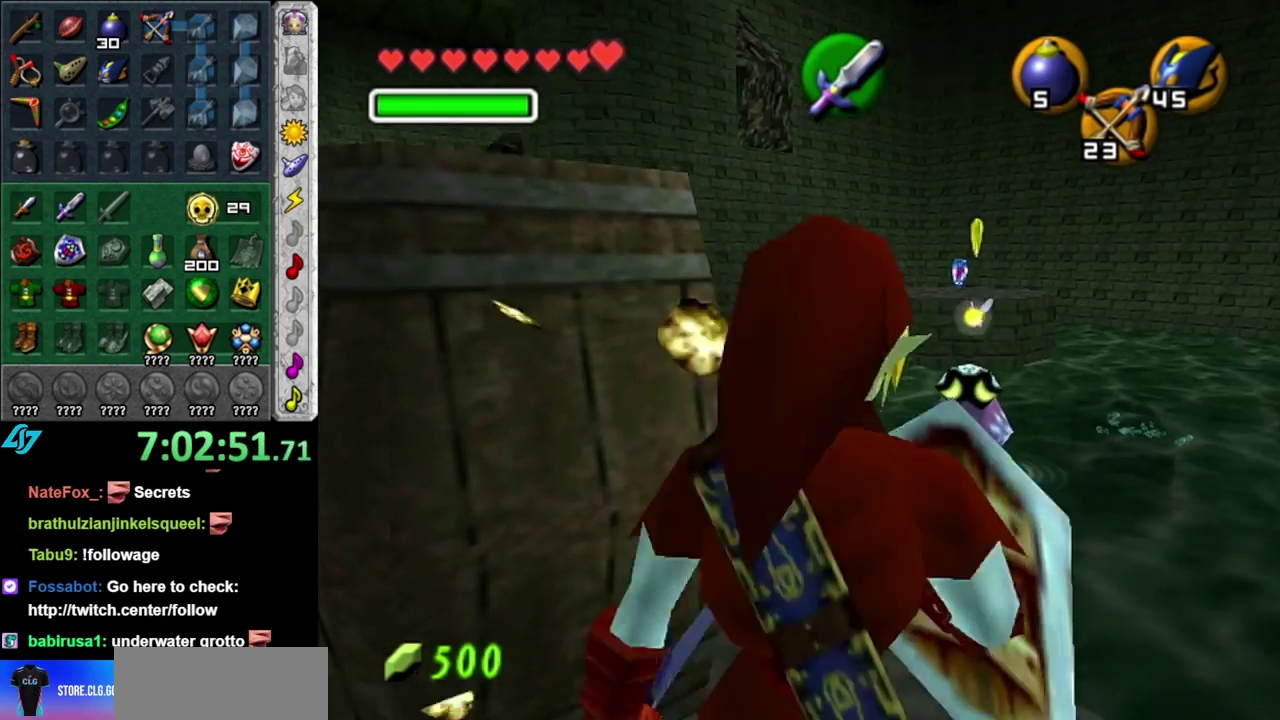
{"buttons": [], "left_stick": "left", "right_stick": "center", "events": [[200, "Z", "down"], [233, "L1", "up"], [300, "Z", "up"], [333, "left_stick", "left"]]}
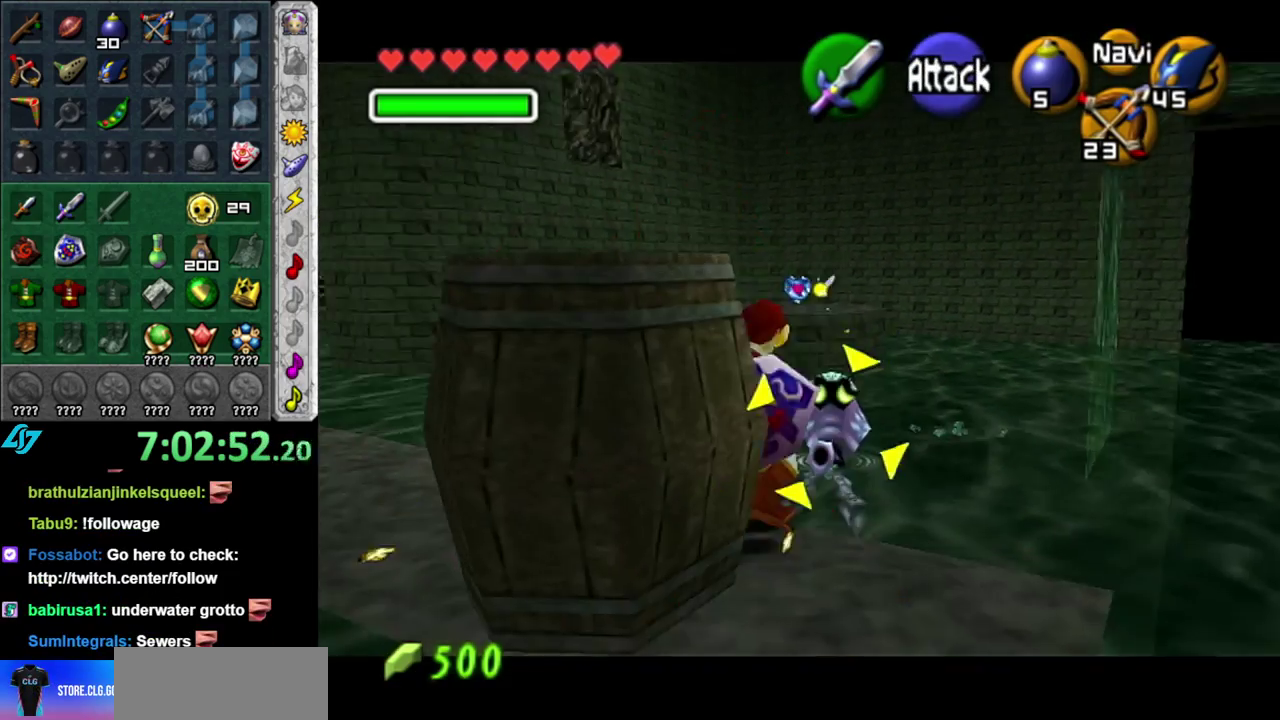
{"buttons": ["Z"], "left_stick": "left", "right_stick": "center", "events": [[150, "Z", "down"], [183, "left_stick", "down-left"], [450, "left_stick", "left"]]}
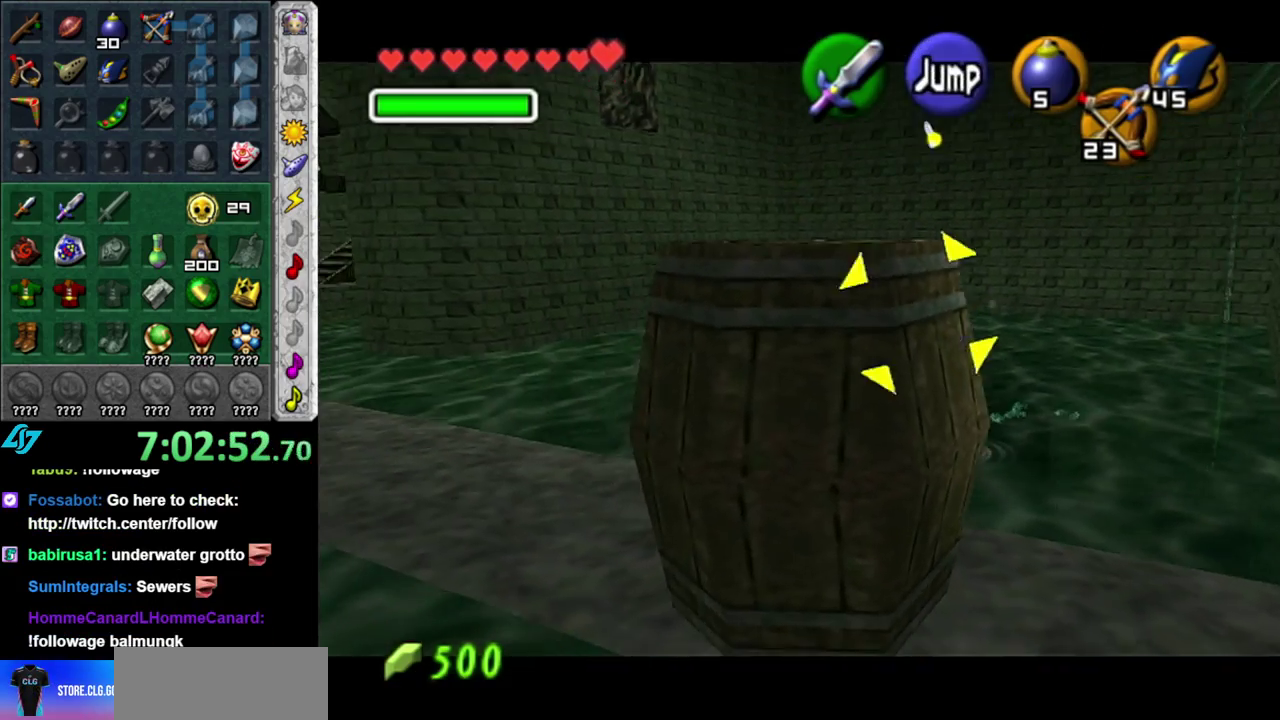
{"buttons": [], "left_stick": "left", "right_stick": "center", "events": [[83, "Z", "up"]]}
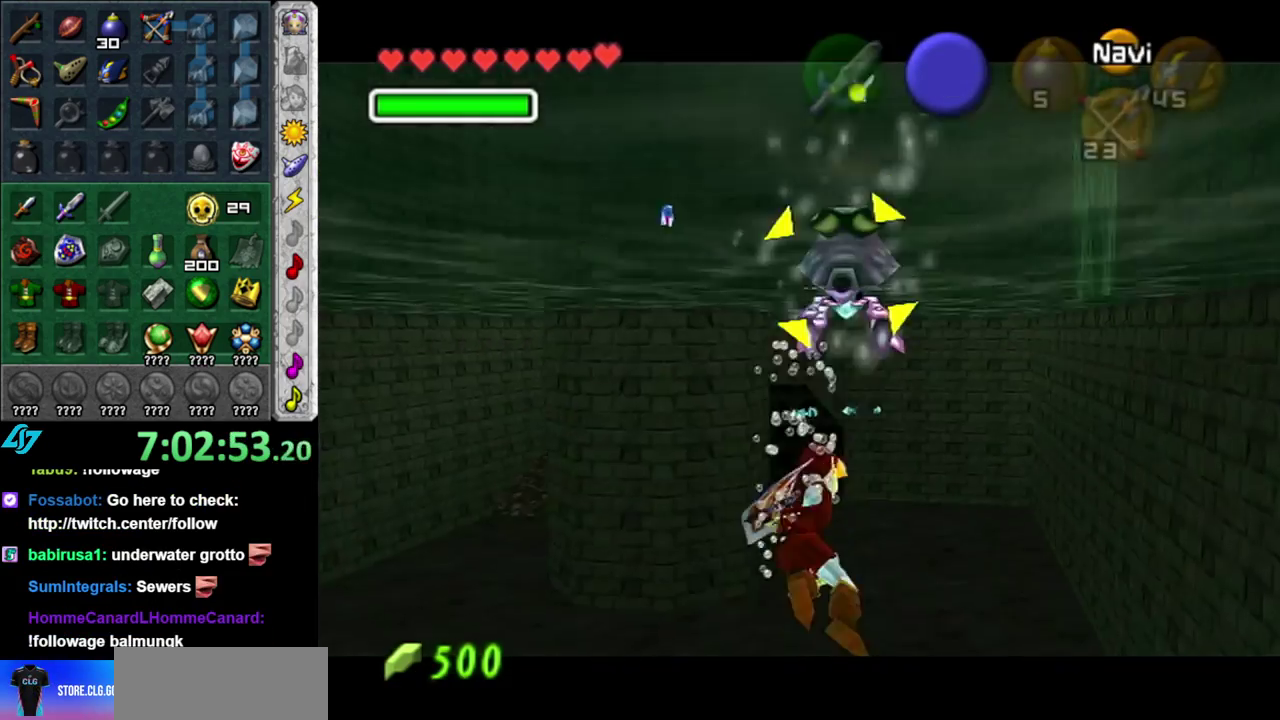
{"buttons": [], "left_stick": "left", "right_stick": "center", "events": [[183, "Z", "down"], [333, "Z", "up"]]}
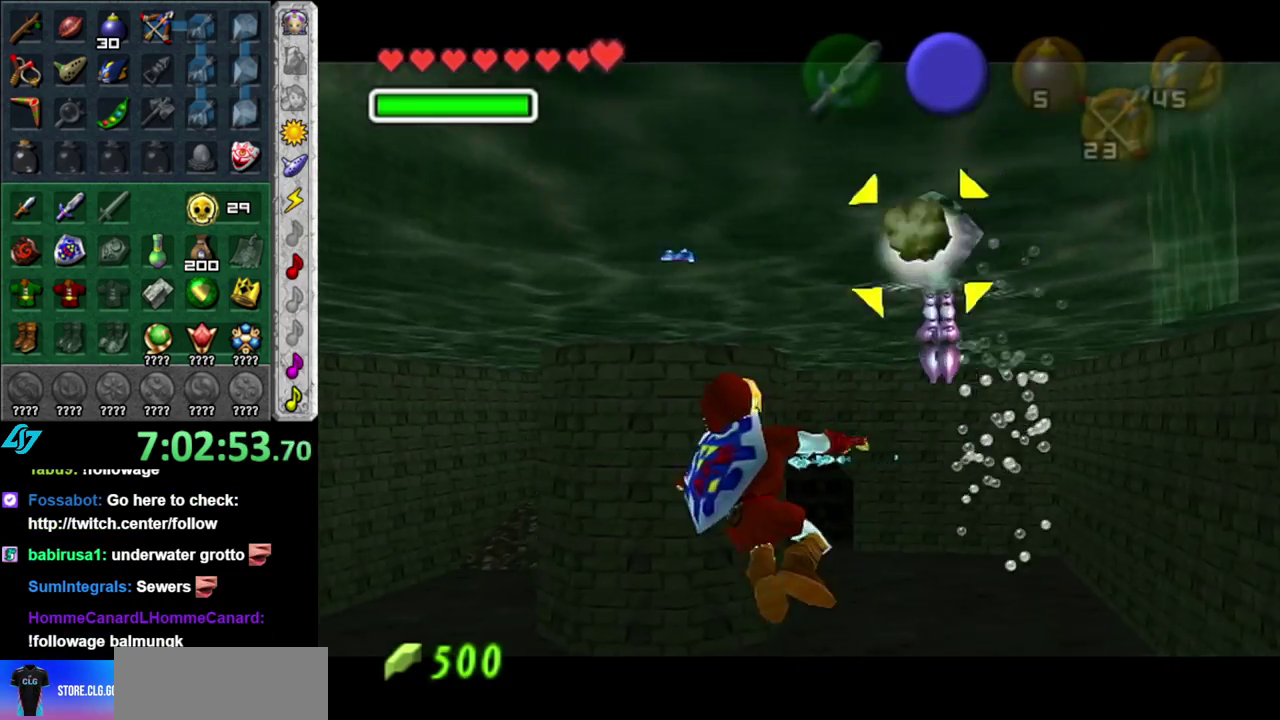
{"buttons": [], "left_stick": "left", "right_stick": "center", "events": []}
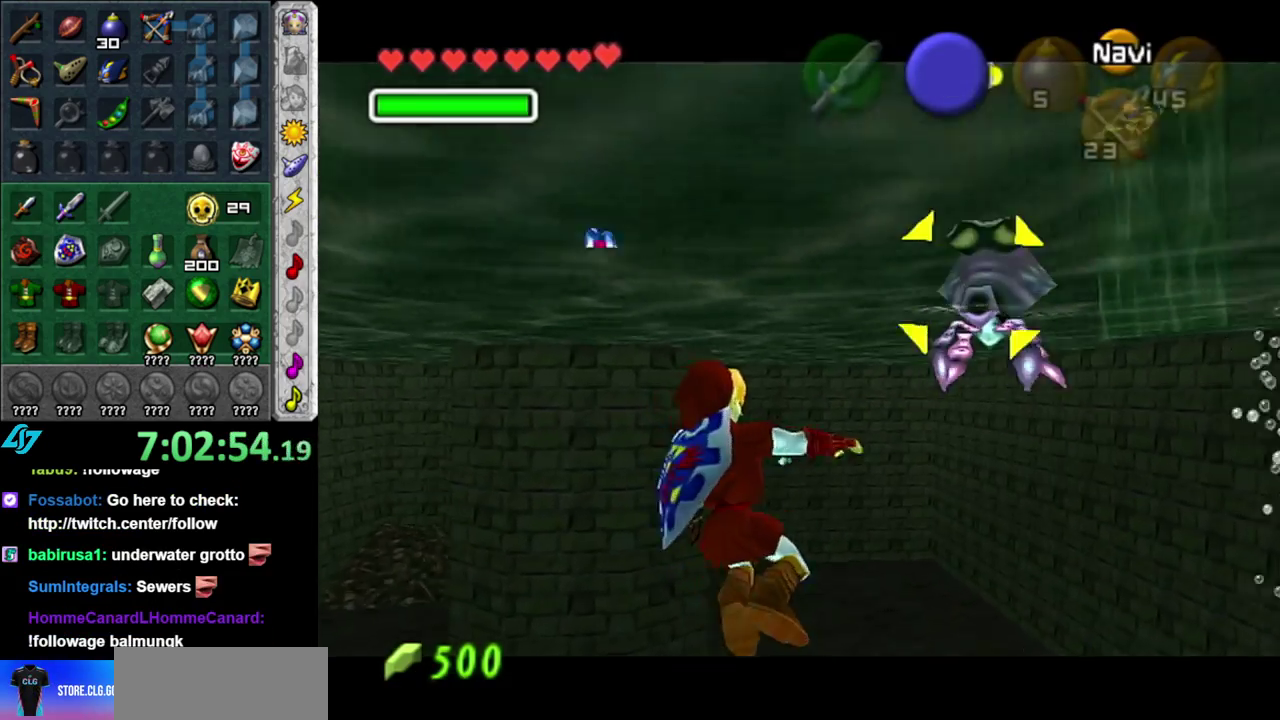
{"buttons": [], "left_stick": "left", "right_stick": "center", "events": []}
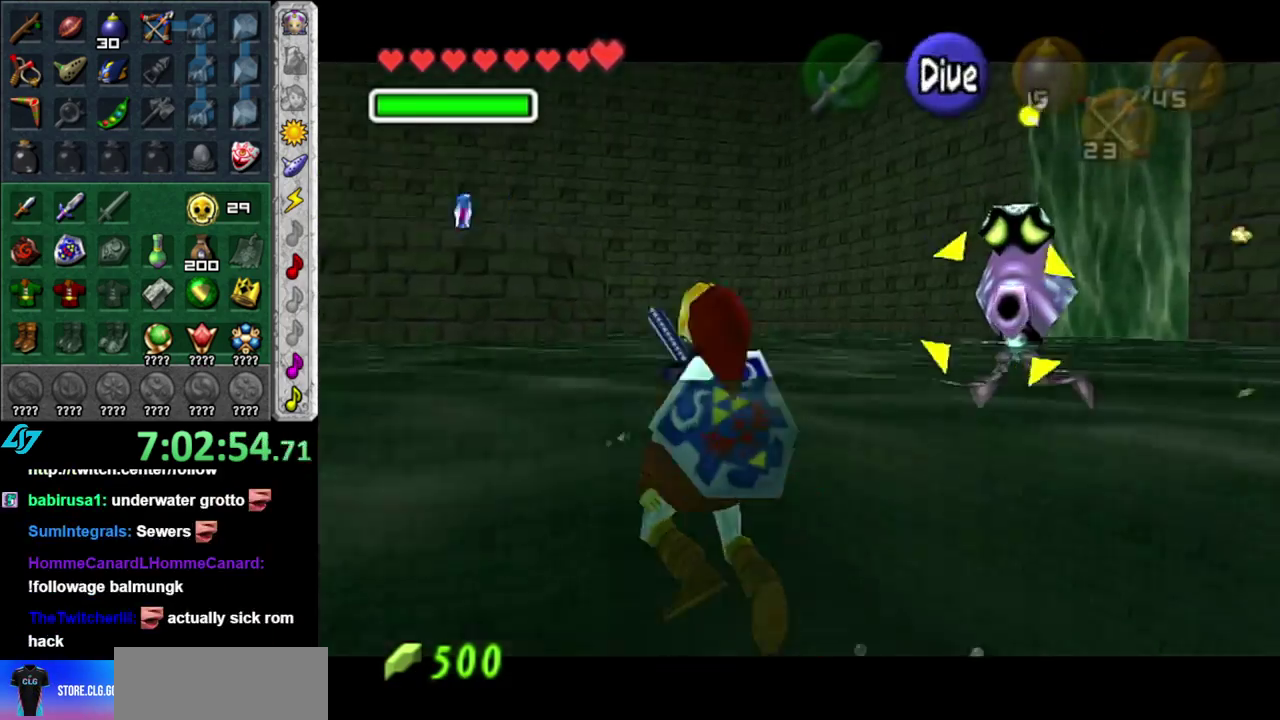
{"buttons": [], "left_stick": "up-left", "right_stick": "center", "events": [[150, "L1", "down"], [233, "left_stick", "center"], [333, "L1", "up"], [483, "left_stick", "up-left"]]}
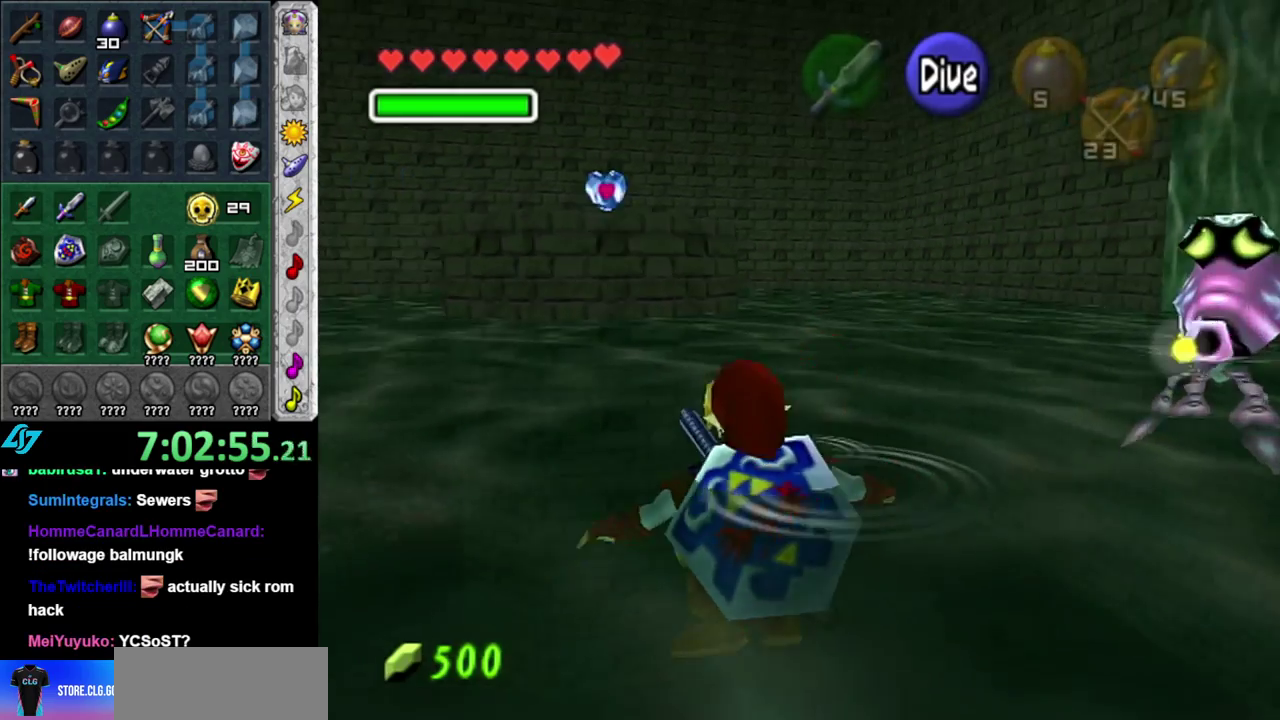
{"buttons": [], "left_stick": "up", "right_stick": "center", "events": [[400, "left_stick", "up"]]}
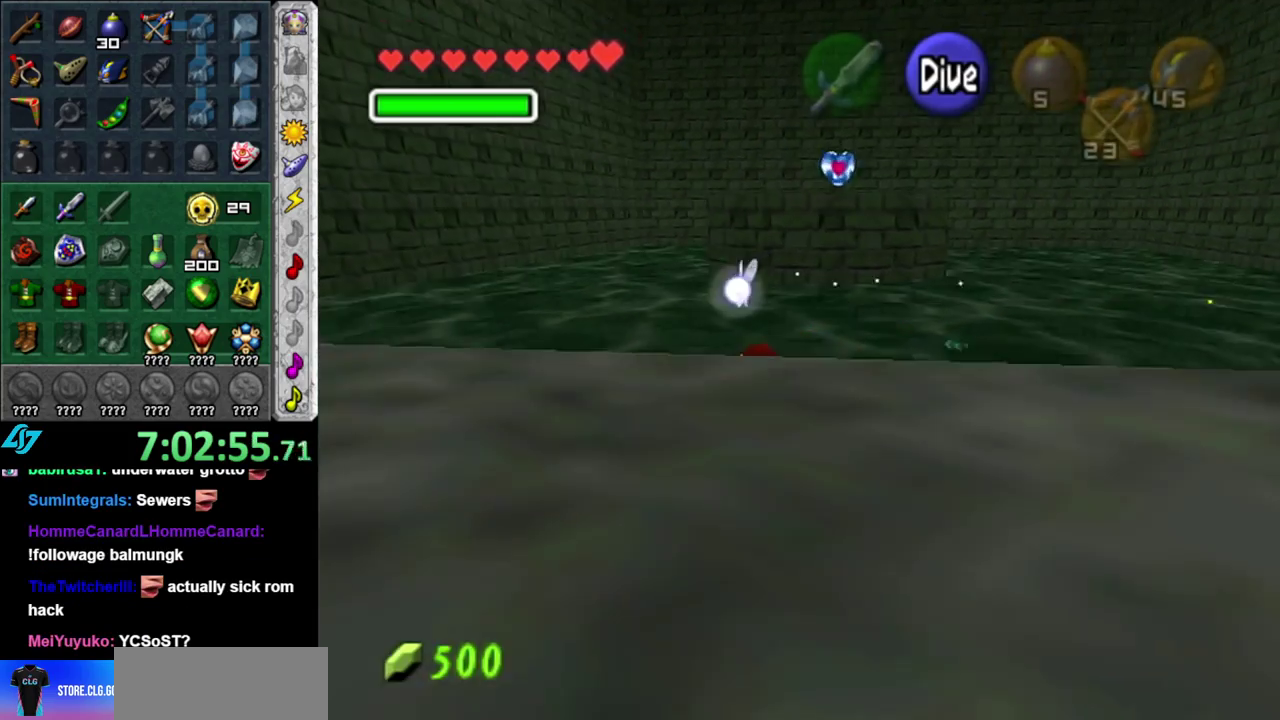
{"buttons": [], "left_stick": "up", "right_stick": "center", "events": [[400, "B", "down"], [483, "B", "up"]]}
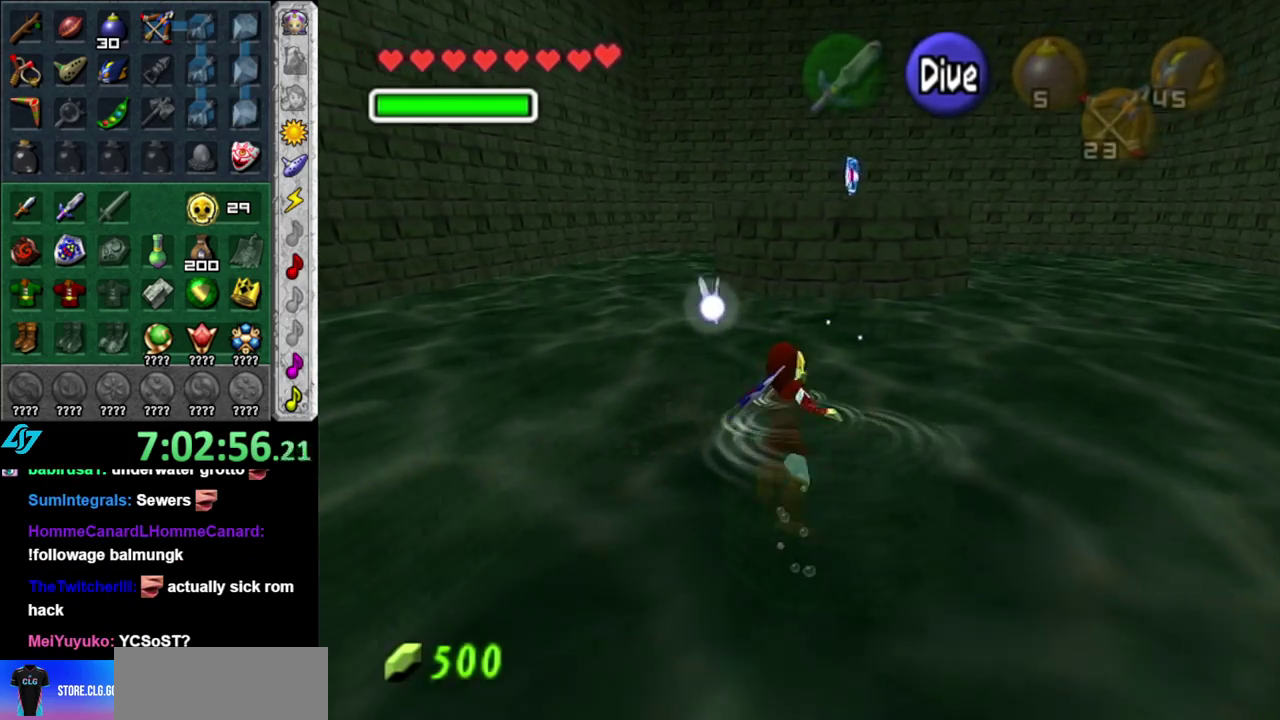
{"buttons": ["B"], "left_stick": "left", "right_stick": "center", "events": [[50, "left_stick", "up-left"], [83, "B", "down"], [183, "B", "up"], [183, "left_stick", "left"], [267, "B", "down"], [367, "B", "up"], [433, "B", "down"]]}
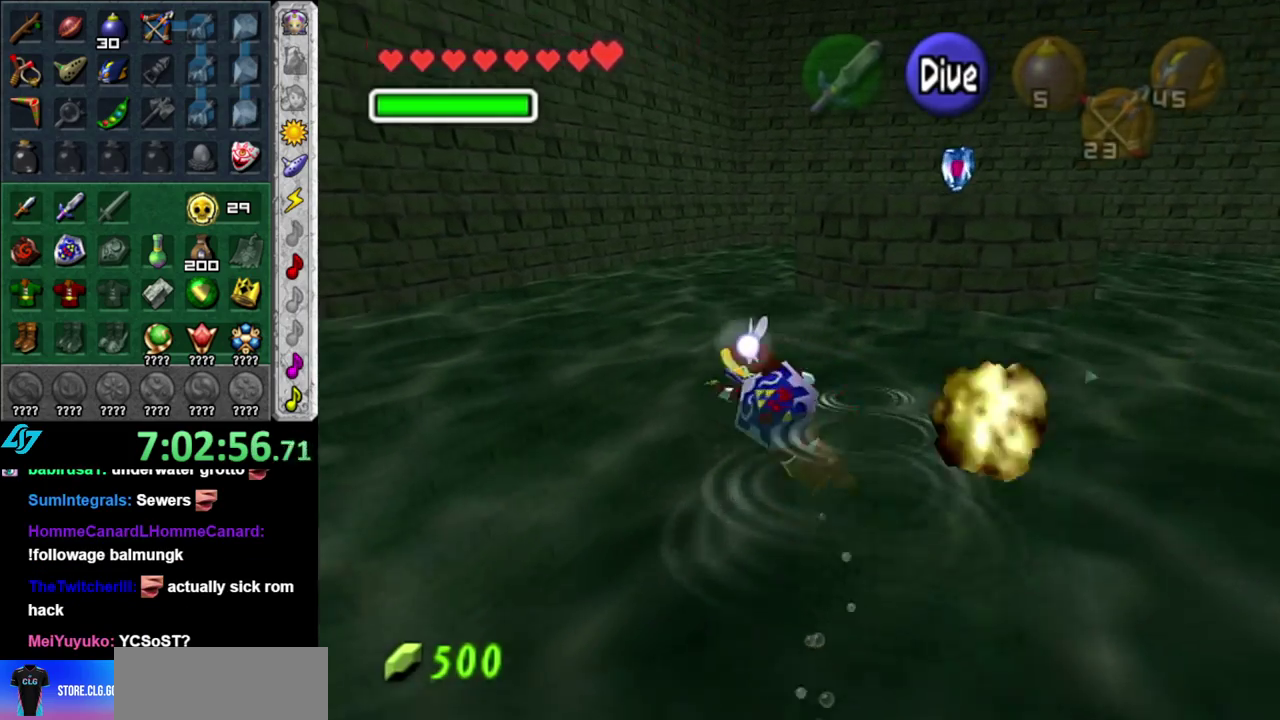
{"buttons": [], "left_stick": "up-left", "right_stick": "center", "events": [[17, "B", "up"], [17, "left_stick", "up-left"], [150, "B", "down"], [233, "B", "up"], [333, "B", "down"], [433, "B", "up"]]}
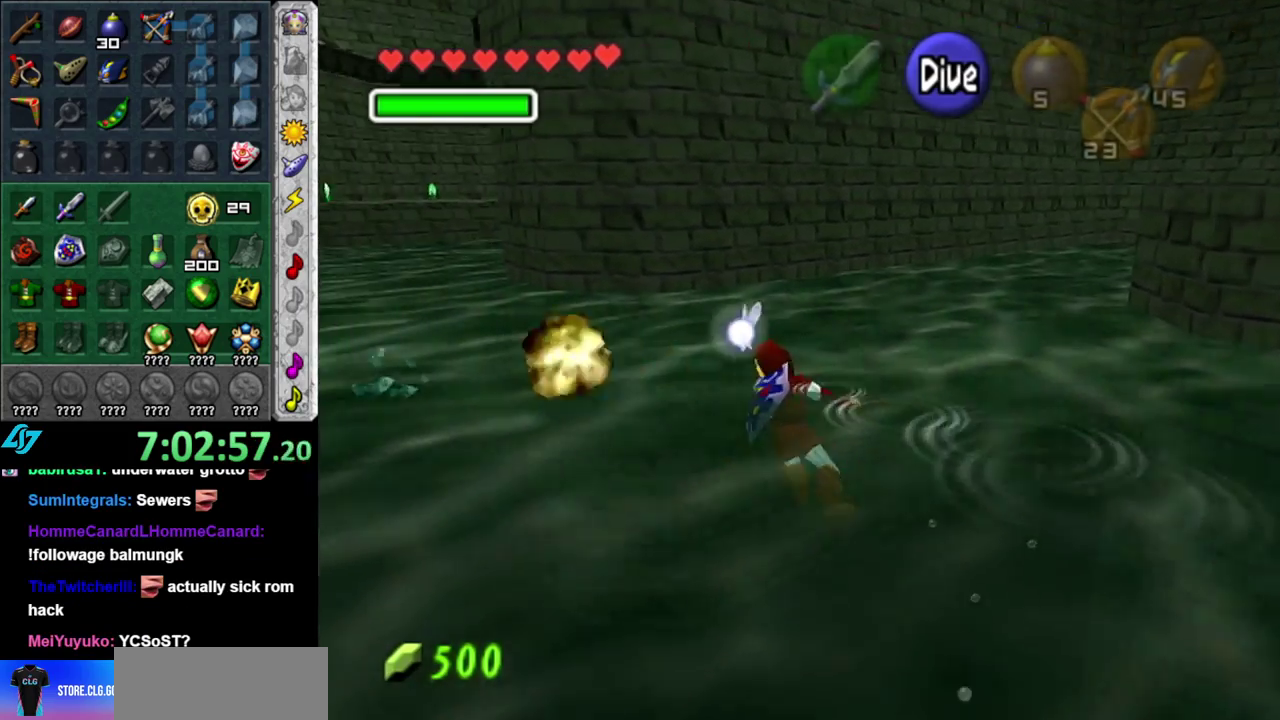
{"buttons": ["B"], "left_stick": "up-left", "right_stick": "center", "events": [[17, "B", "down"], [117, "B", "up"], [250, "B", "down"], [300, "B", "up"], [367, "B", "down"]]}
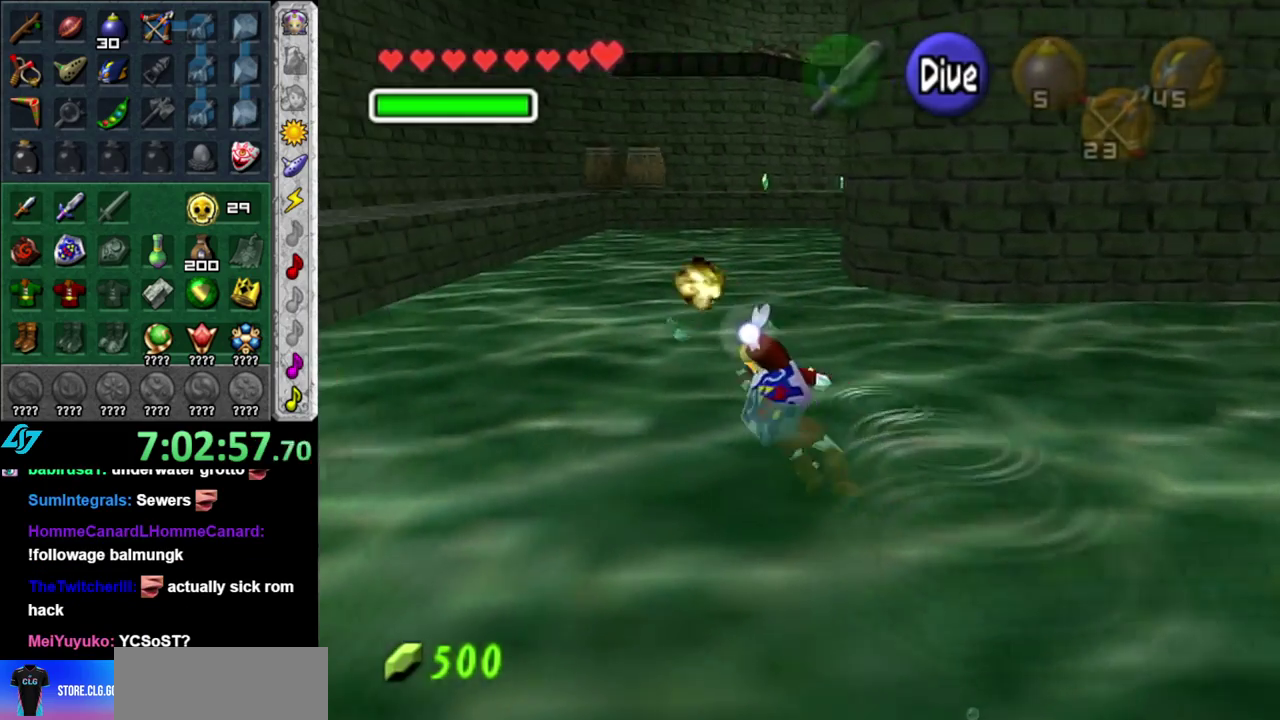
{"buttons": ["B"], "left_stick": "up-left", "right_stick": "center", "events": [[17, "B", "up"], [50, "left_stick", "up"], [83, "B", "down"], [200, "B", "up"], [267, "B", "down"], [367, "B", "up"], [467, "left_stick", "up-left"], [483, "B", "down"]]}
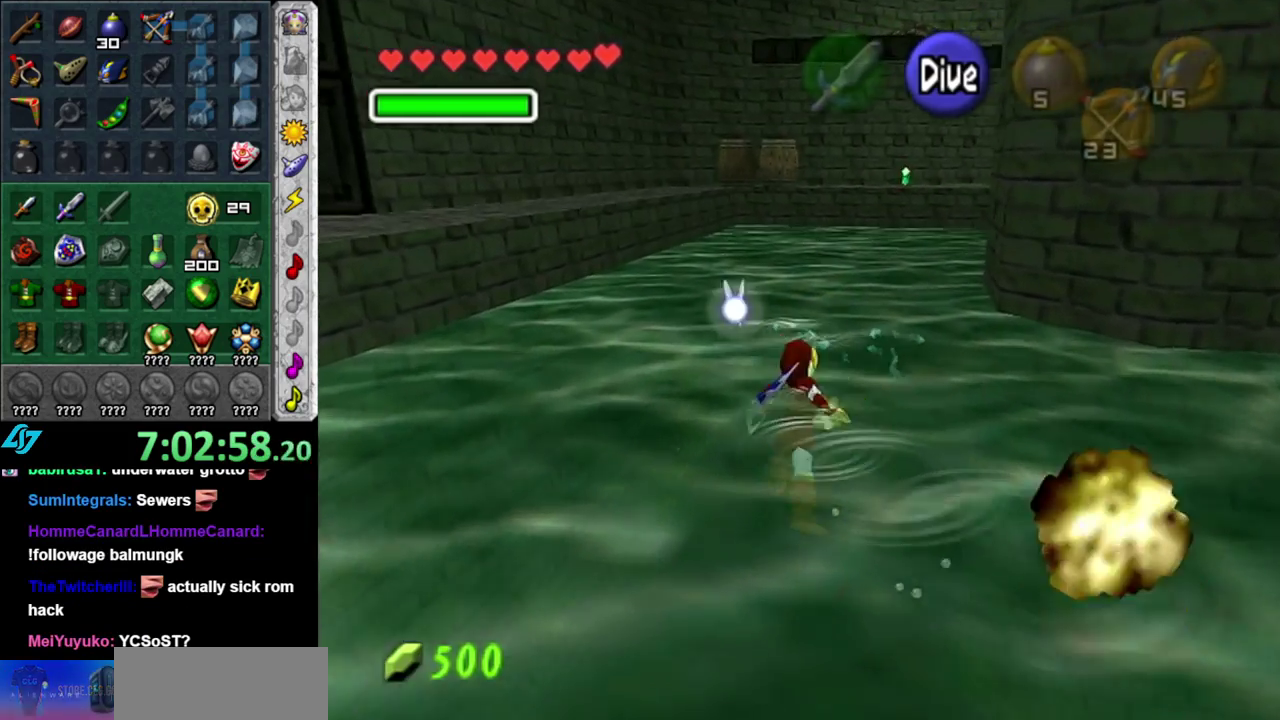
{"buttons": [], "left_stick": "up-left", "right_stick": "center", "events": [[50, "B", "up"], [183, "B", "down"], [267, "B", "up"], [367, "B", "down"], [450, "B", "up"]]}
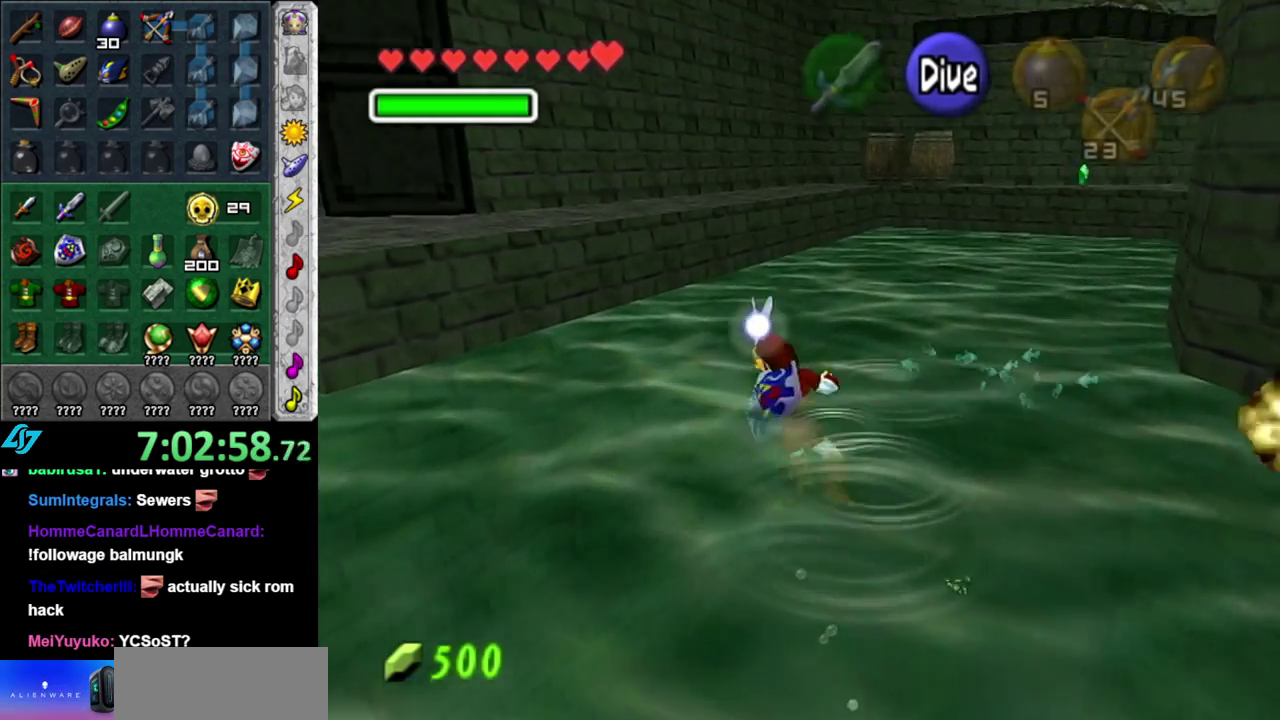
{"buttons": ["B"], "left_stick": "up-right", "right_stick": "center", "events": [[50, "B", "down"], [133, "left_stick", "up"], [167, "B", "up"], [233, "B", "down"], [300, "left_stick", "up-right"], [333, "B", "up"], [417, "B", "down"]]}
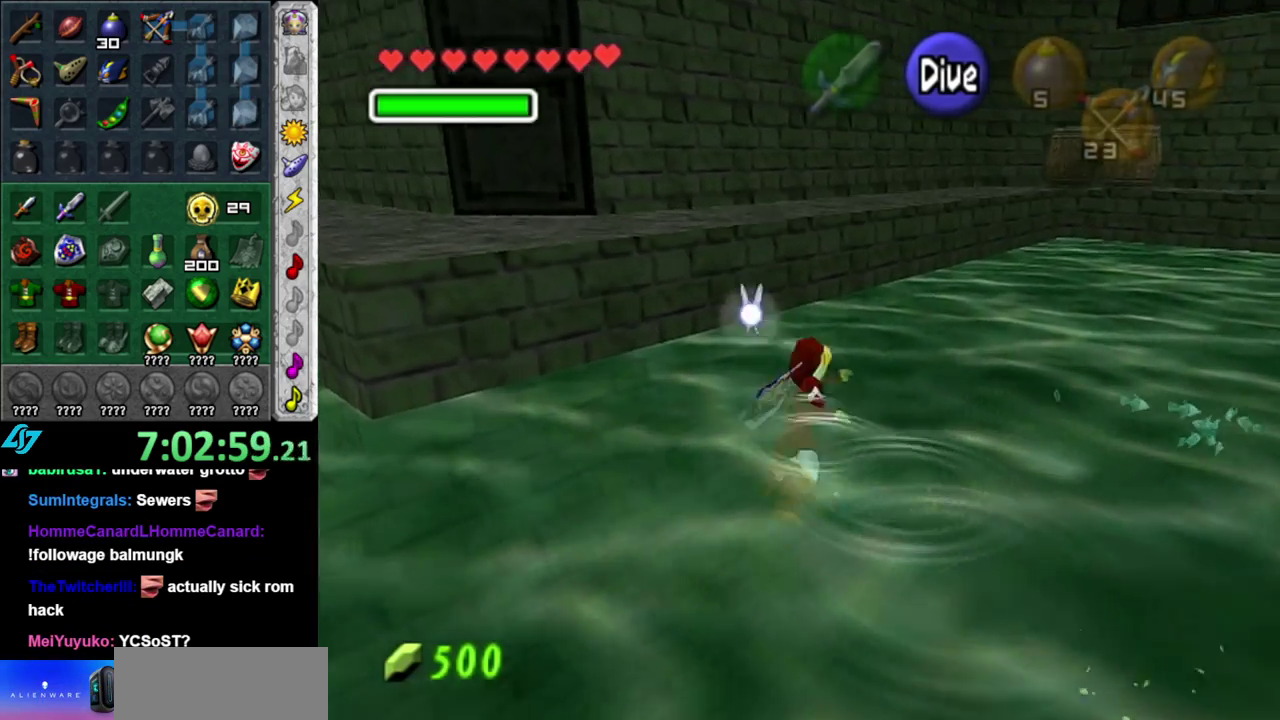
{"buttons": ["B"], "left_stick": "up-right", "right_stick": "center", "events": [[17, "B", "up"], [117, "B", "down"], [183, "B", "up"], [300, "B", "down"], [367, "B", "up"], [450, "B", "down"]]}
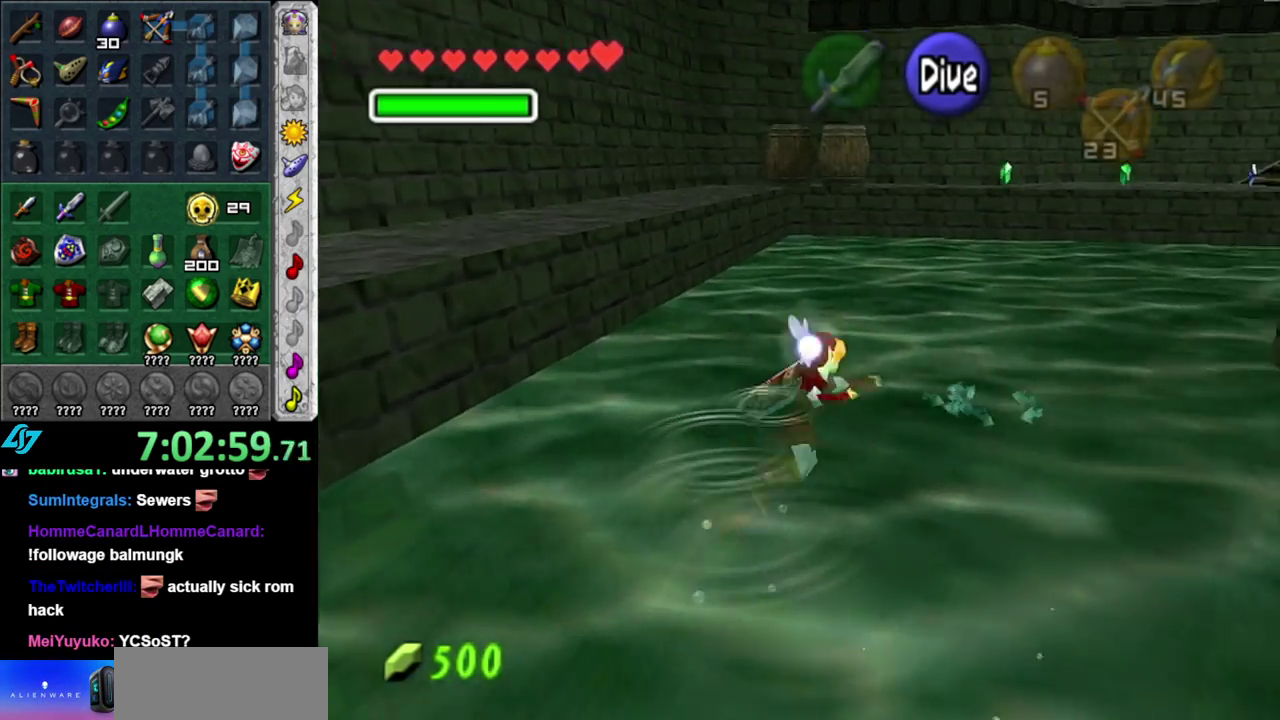
{"buttons": [], "left_stick": "up", "right_stick": "center", "events": [[50, "B", "up"], [150, "B", "down"], [200, "left_stick", "up"], [233, "B", "up"]]}
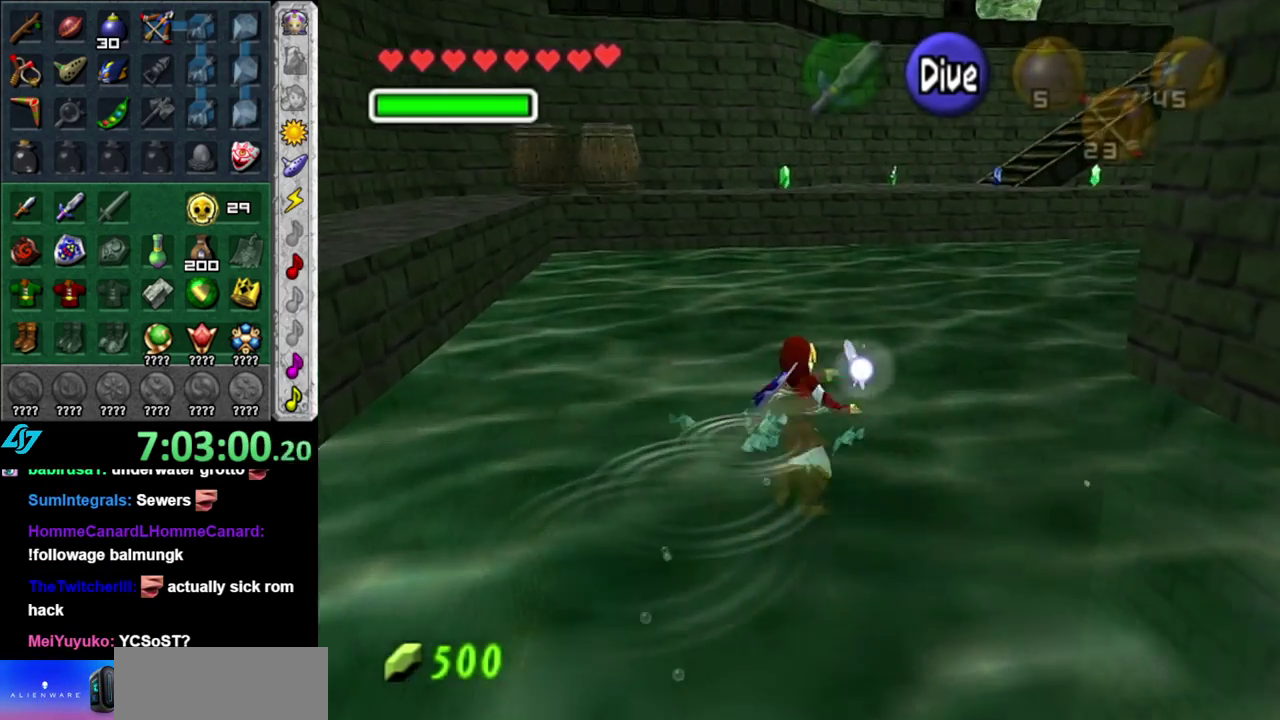
{"buttons": [], "left_stick": "up", "right_stick": "center", "events": []}
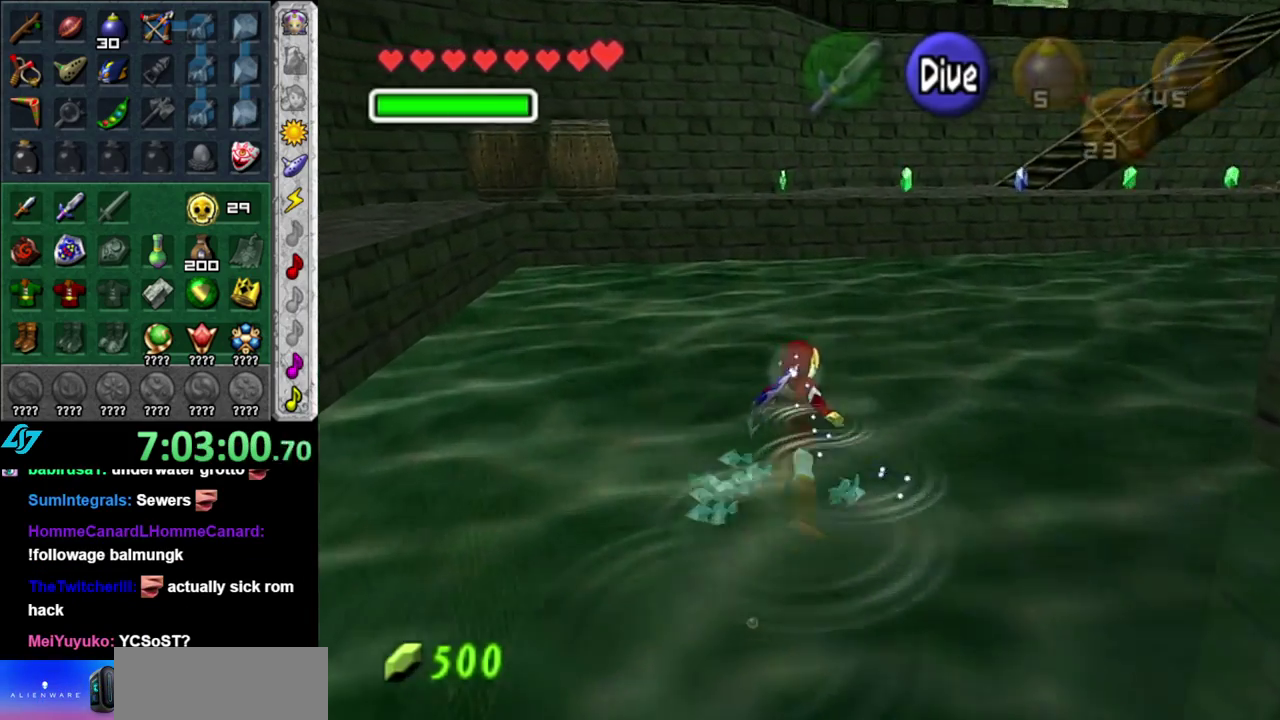
{"buttons": [], "left_stick": "up", "right_stick": "center", "events": []}
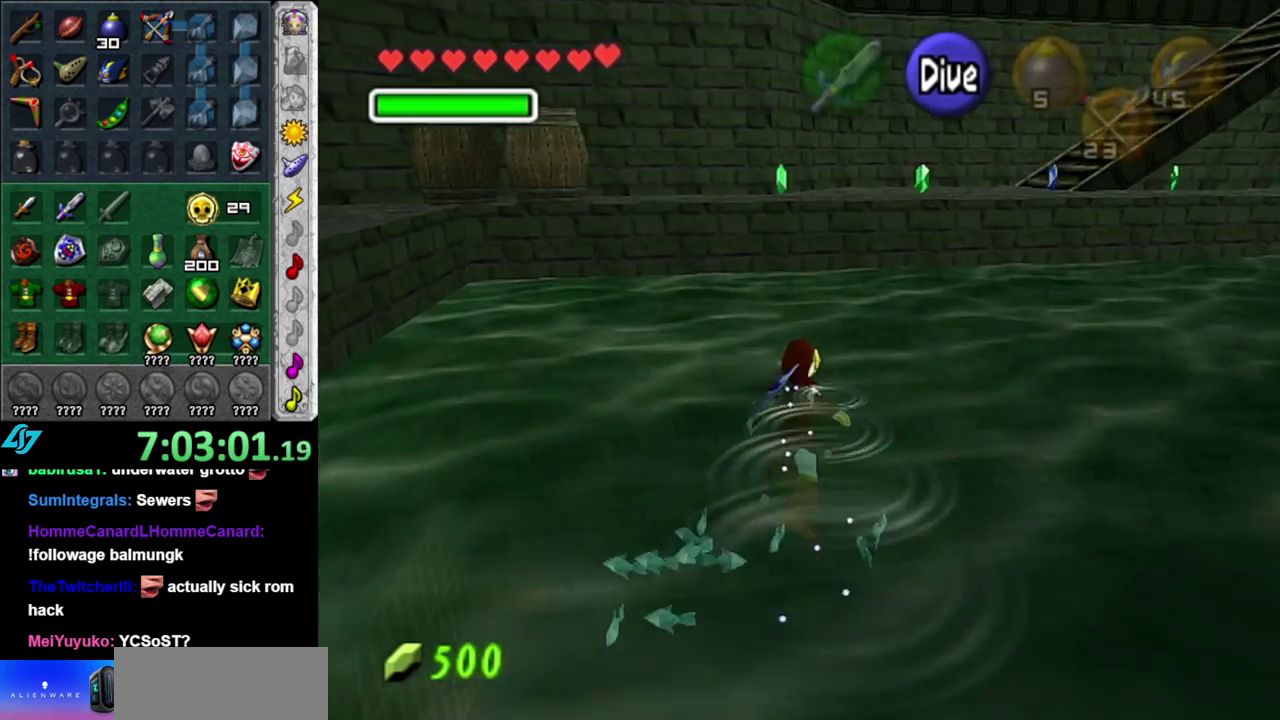
{"buttons": [], "left_stick": "up-right", "right_stick": "center", "events": [[117, "left_stick", "up-right"]]}
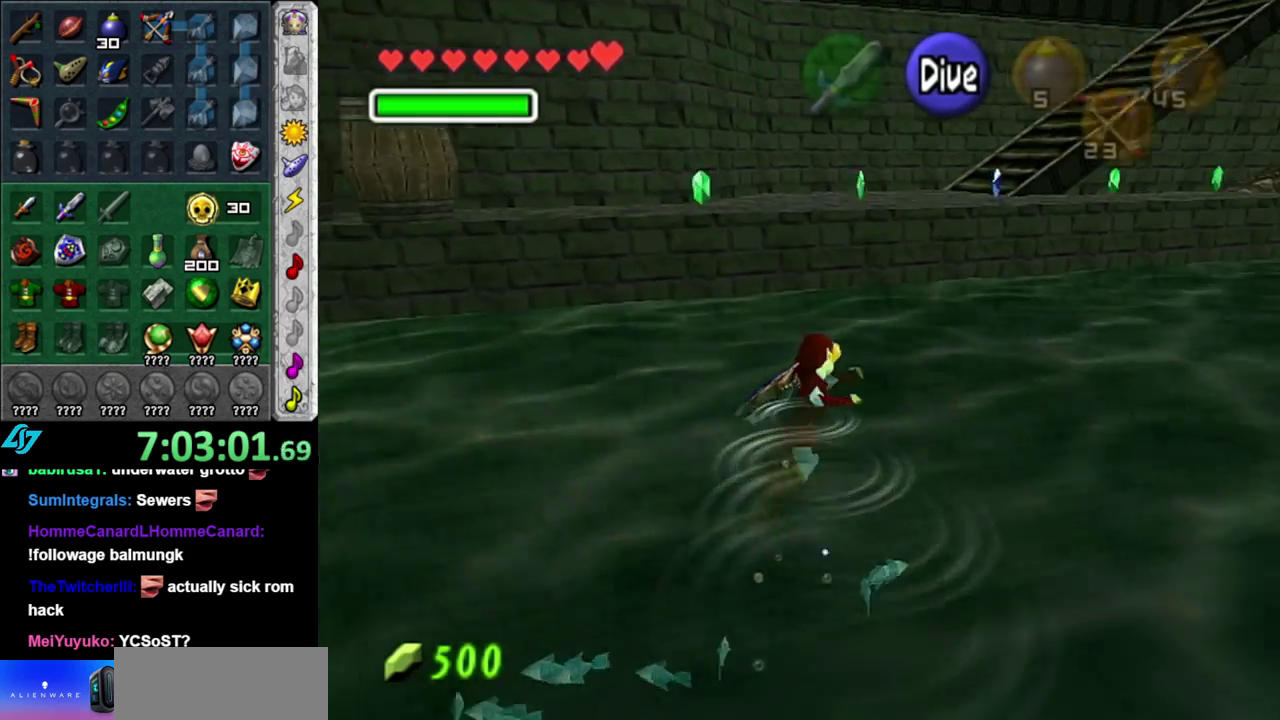
{"buttons": [], "left_stick": "up-right", "right_stick": "center", "events": []}
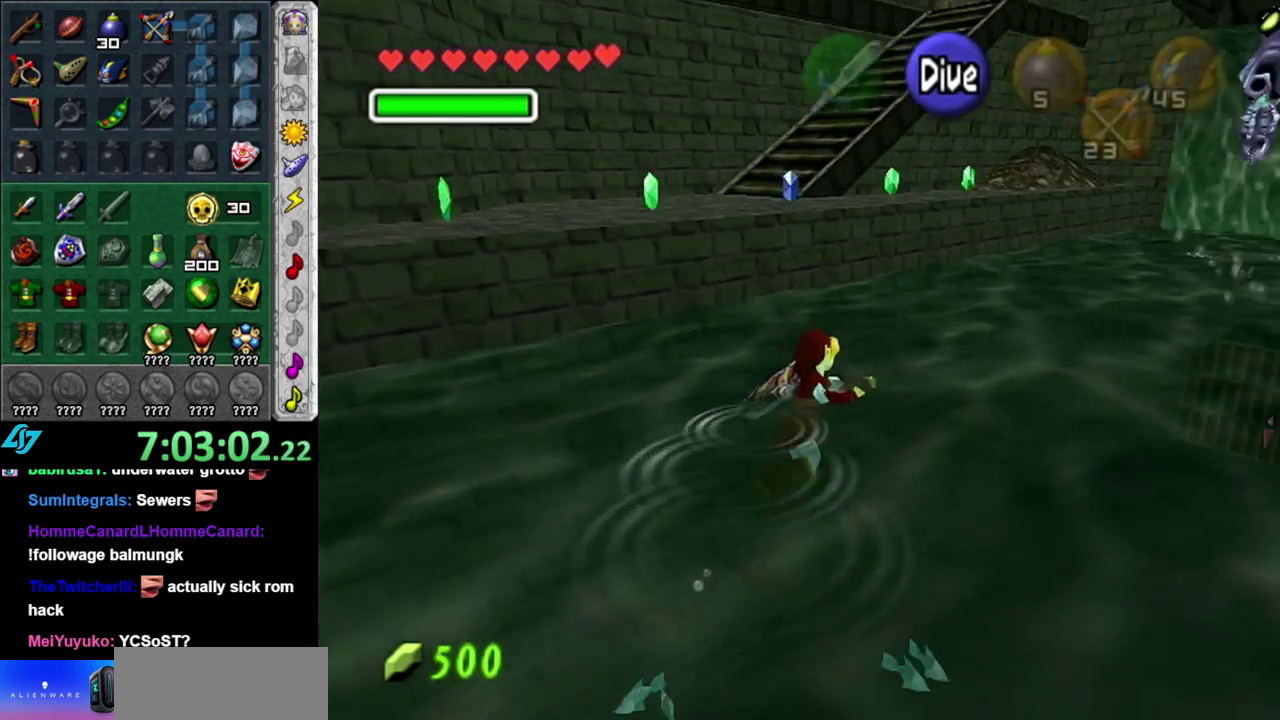
{"buttons": [], "left_stick": "up-right", "right_stick": "center", "events": [[50, "left_stick", "up"], [333, "B", "down"], [333, "left_stick", "up-right"], [433, "B", "up"]]}
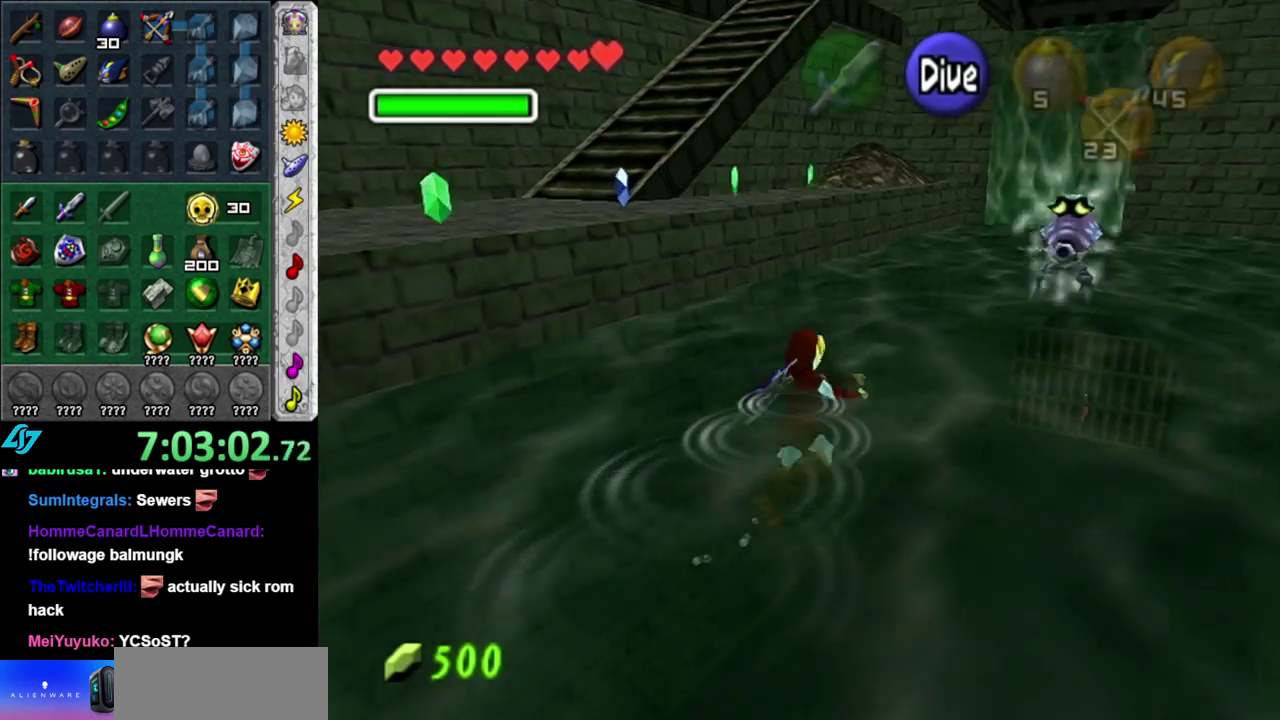
{"buttons": [], "left_stick": "up", "right_stick": "center", "events": [[17, "B", "down"], [17, "left_stick", "up"], [117, "B", "up"], [183, "B", "down"], [267, "B", "up"], [367, "B", "down"], [450, "B", "up"]]}
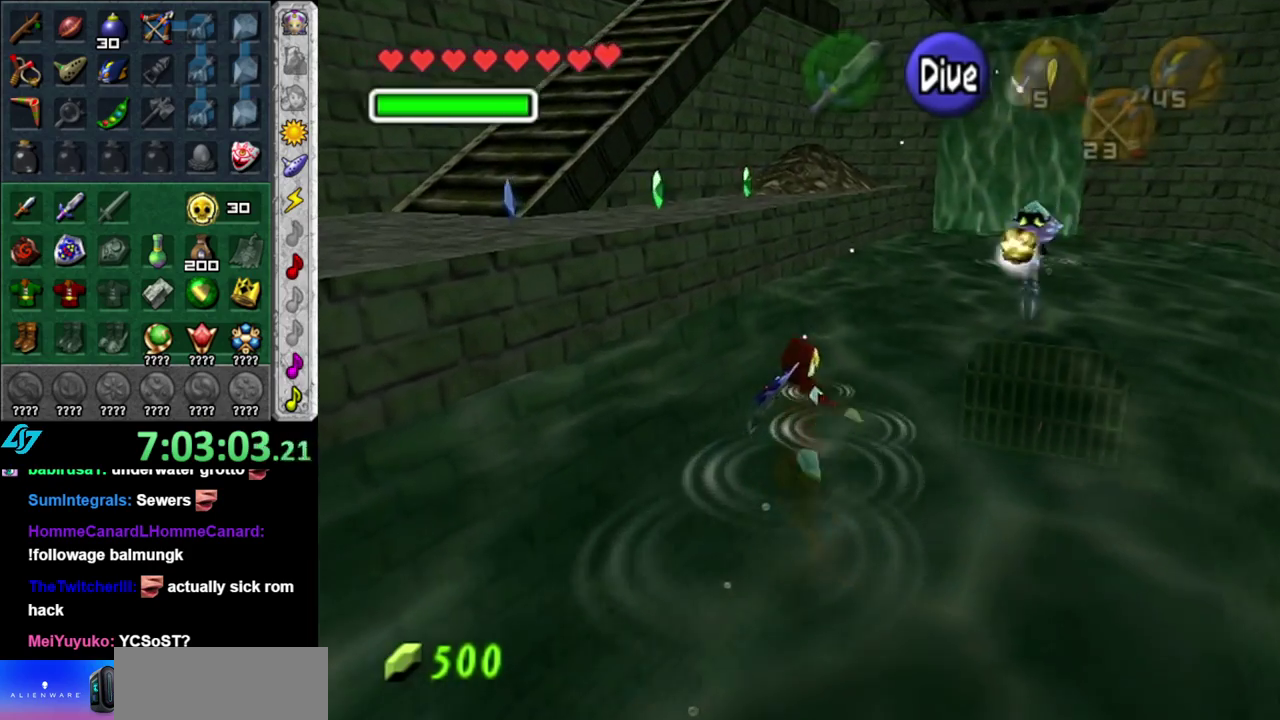
{"buttons": [], "left_stick": "up", "right_stick": "center", "events": [[17, "B", "down"], [150, "B", "up"], [200, "B", "down"], [300, "B", "up"], [400, "B", "down"], [483, "B", "up"]]}
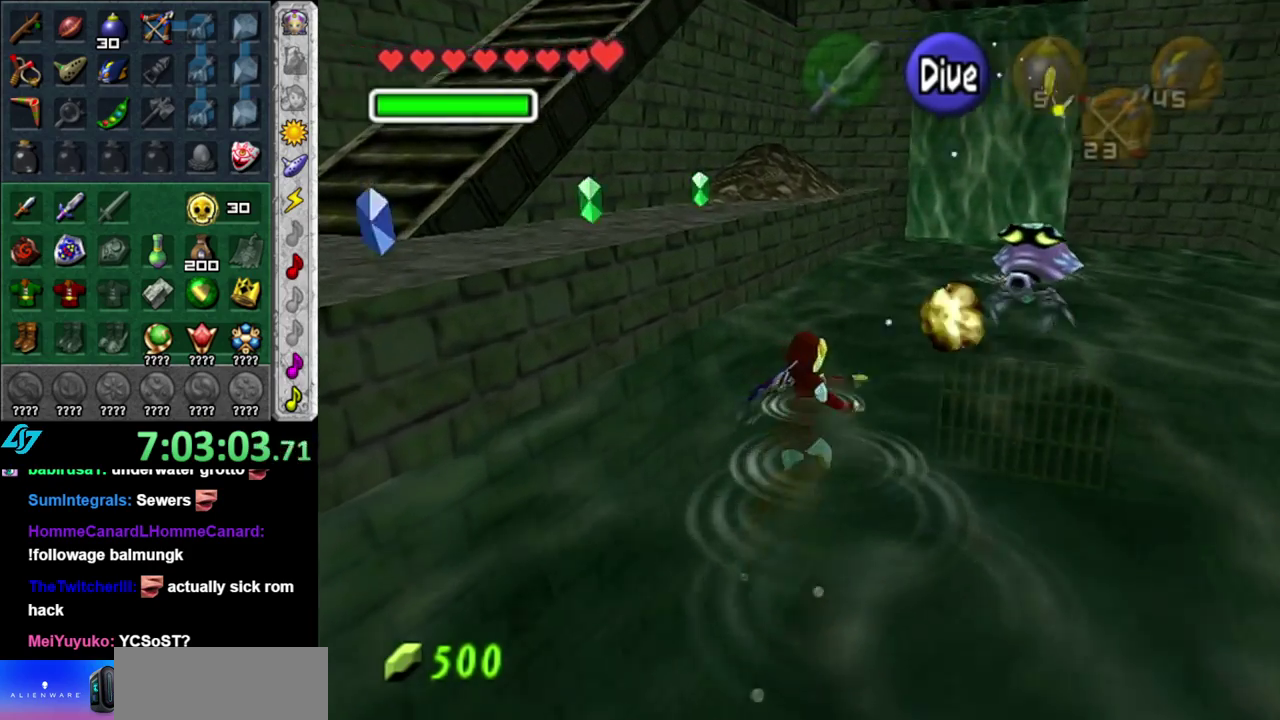
{"buttons": ["B"], "left_stick": "left", "right_stick": "center", "events": [[50, "B", "down"], [183, "B", "up"], [200, "left_stick", "up-left"], [233, "B", "down"], [333, "B", "up"], [333, "left_stick", "left"], [450, "B", "down"]]}